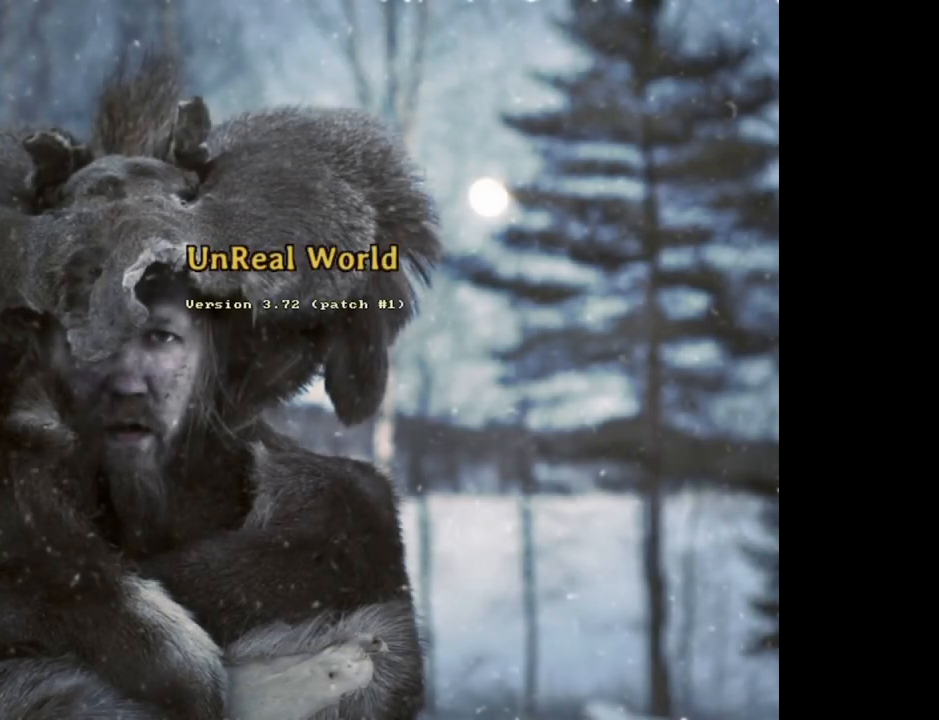
Gameplay with keyboard and mouse; each line is a JSON object with the keys and mouse buttons held at the frame after it. "events" lists presses ("down") and releases ("up") of "1", "2", "3", "4", "5", "6", "a", "alt", "b", "backspace", "c", "caps_lock", "ctrl", "d", "down", "e", "escape", "f", "f1", "f10", "f11", "f12", "f2", "f3", "f4", "f5", "f6", "f8", "f9", "g", "h", "left", "n", "num0", "num1", "num2", "num3", "num4", "num5", "num6", "num7", "num8", "num9", "q", "r", "right", "s", "shift", "space", "super", "t", "tab", "tilde", "up", "v", "w", "x", "y", "z", "mouse_left", "mouse_wheel", "mouse_right", "mouse_mb4" and "mouse_mb5" between this image and that frame as [ms after this image, input, new state], when the widget could be followed in between. "mouse_left", "mouse_wheel", "mouse_right", "mouse_mb4", "mouse_mb5" = the "left", "wheel", "right", "mb4", "mb5" buttons of the "mouse" list. No other keys are recorded. "wheel" means that the mouse wheel is clicked or scrolled. Mouse movement is not recorded. Not read: 7 f7 j m u.
{"keys": [], "mouse": [], "events": [[383, "mouse_left", "down"], [467, "mouse_left", "up"]]}
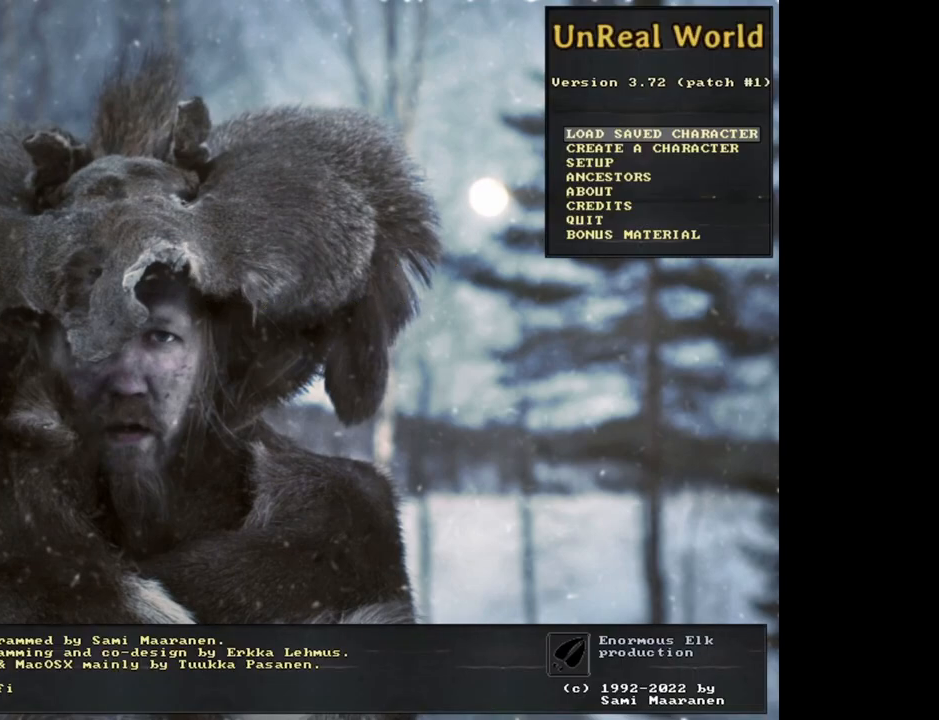
{"keys": [], "mouse": [], "events": []}
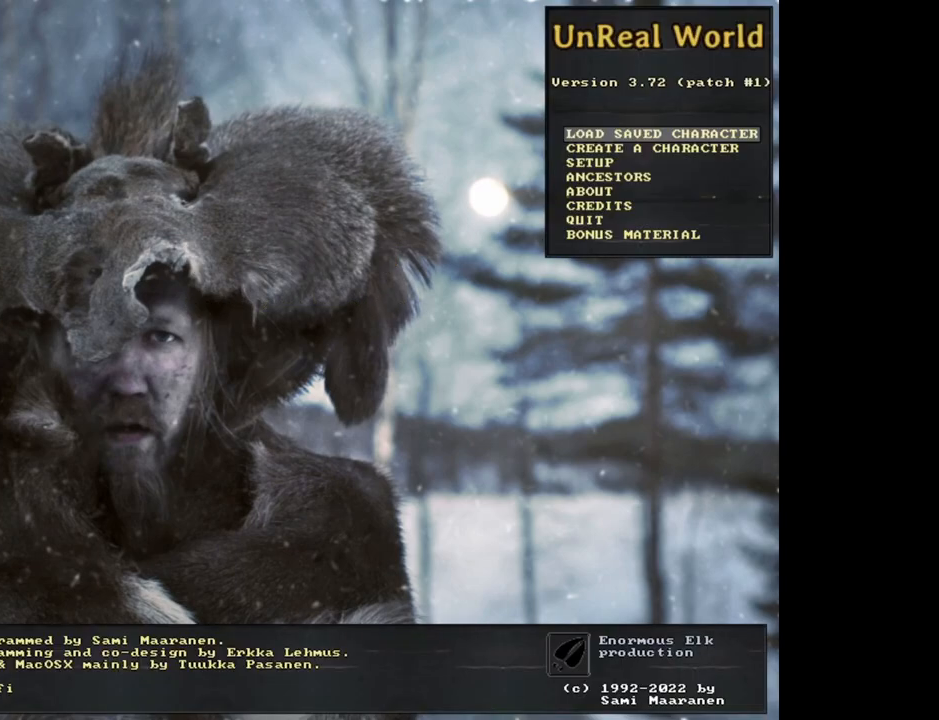
{"keys": [], "mouse": [], "events": []}
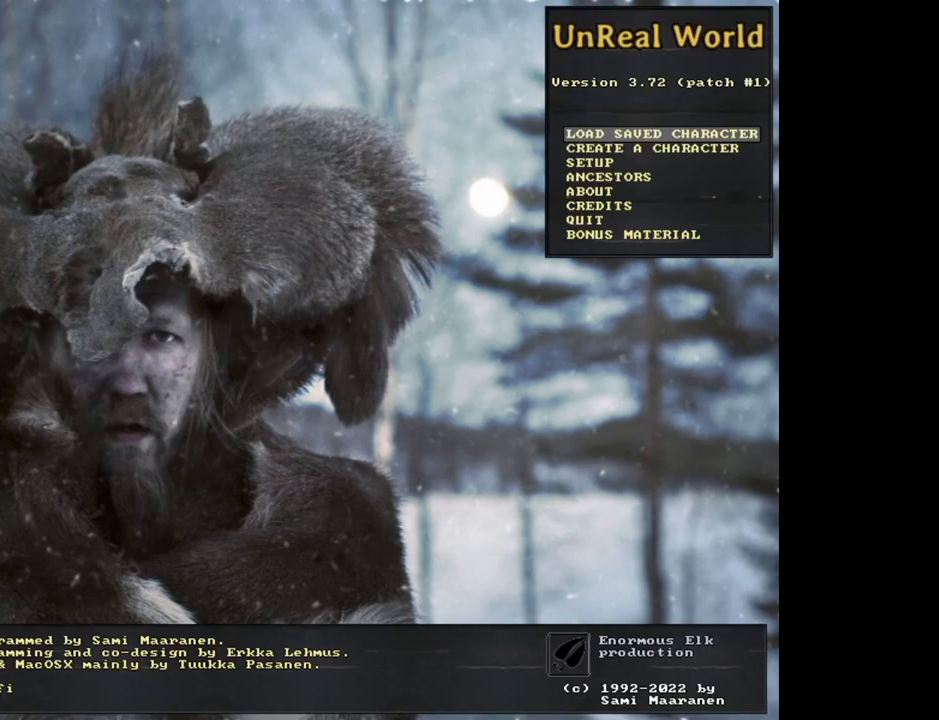
{"keys": [], "mouse": [], "events": [[183, "down", "down"], [267, "down", "up"]]}
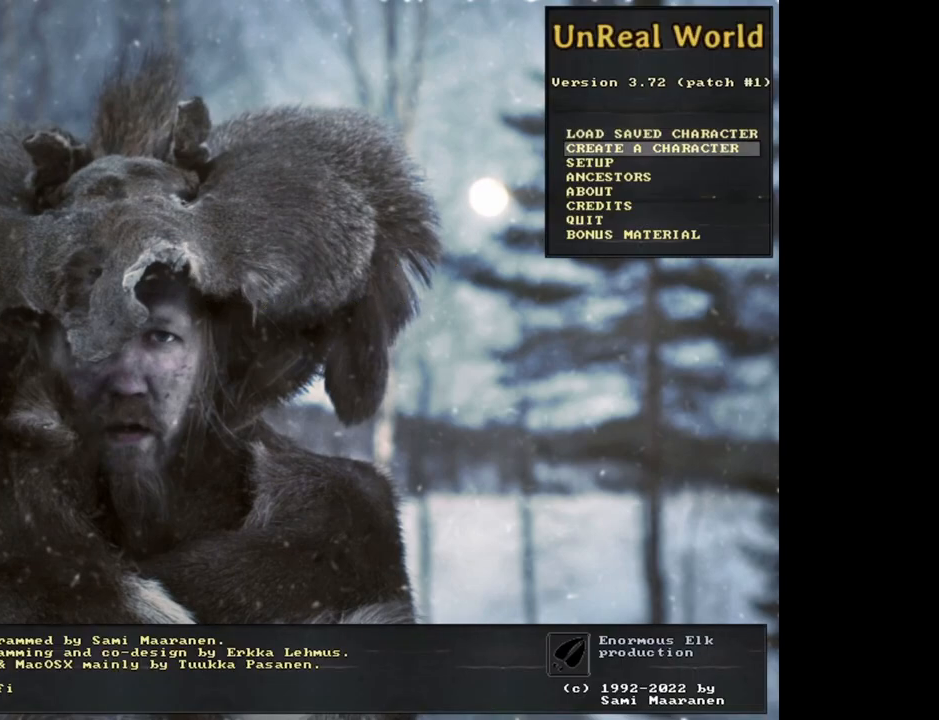
{"keys": [], "mouse": [], "events": []}
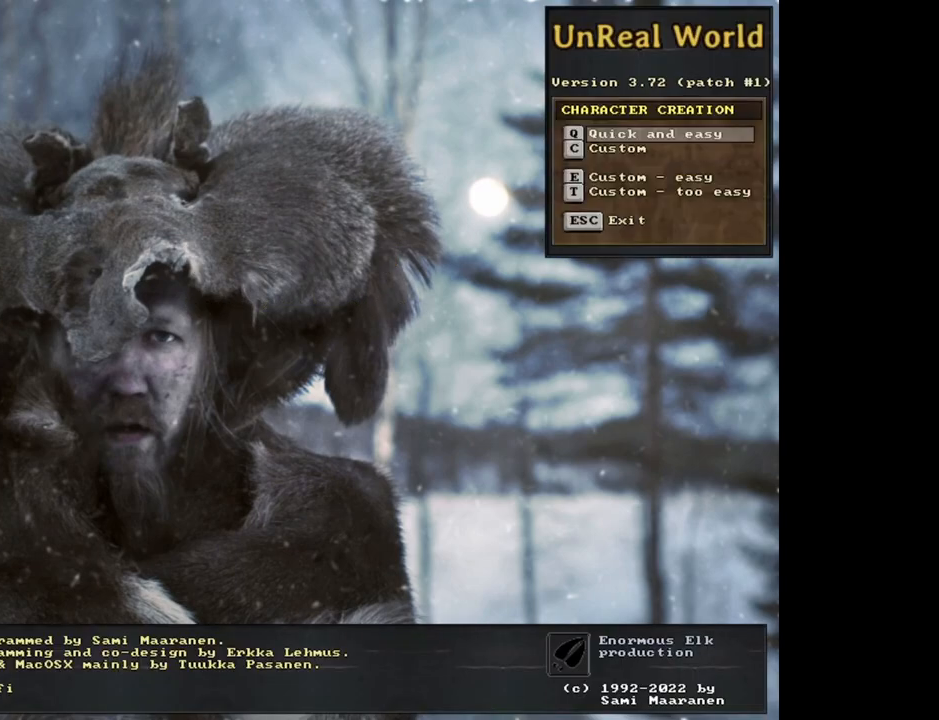
{"keys": [], "mouse": [], "events": []}
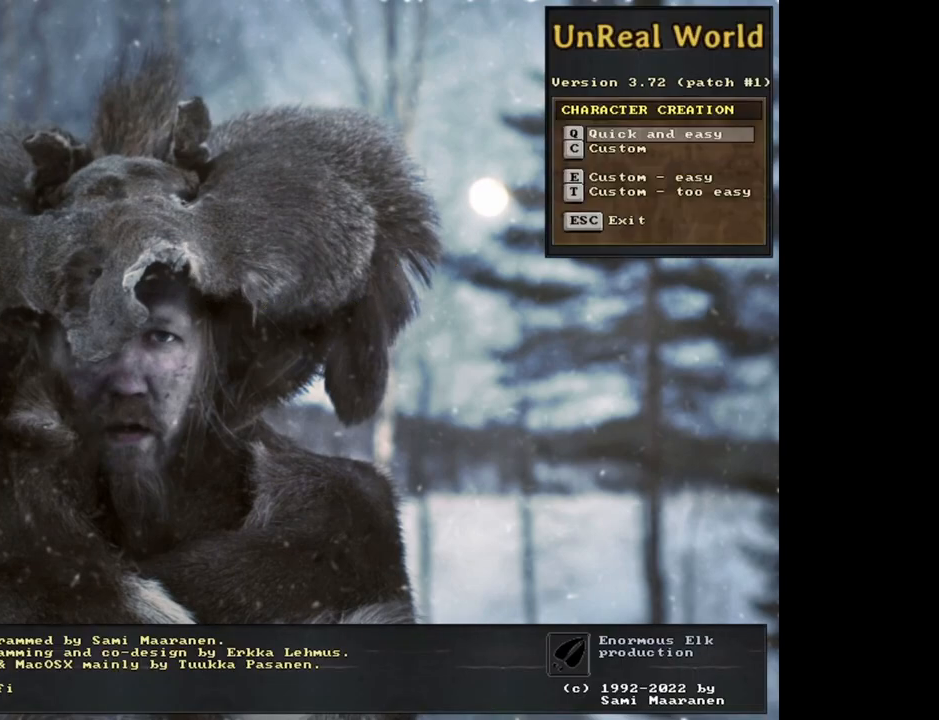
{"keys": [], "mouse": [], "events": [[217, "down", "down"], [333, "down", "up"]]}
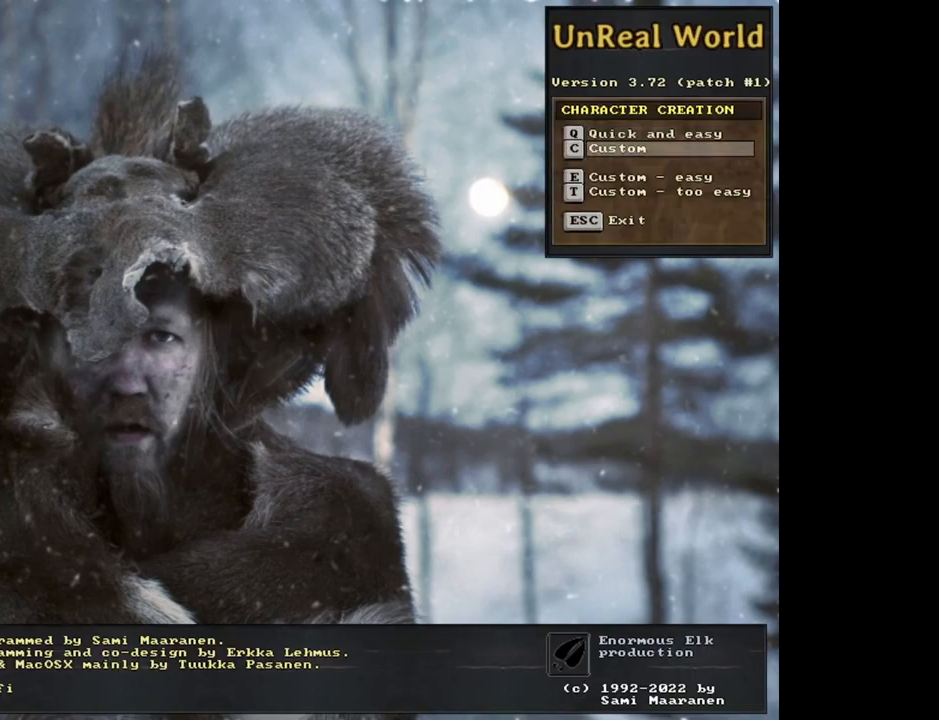
{"keys": [], "mouse": [], "events": []}
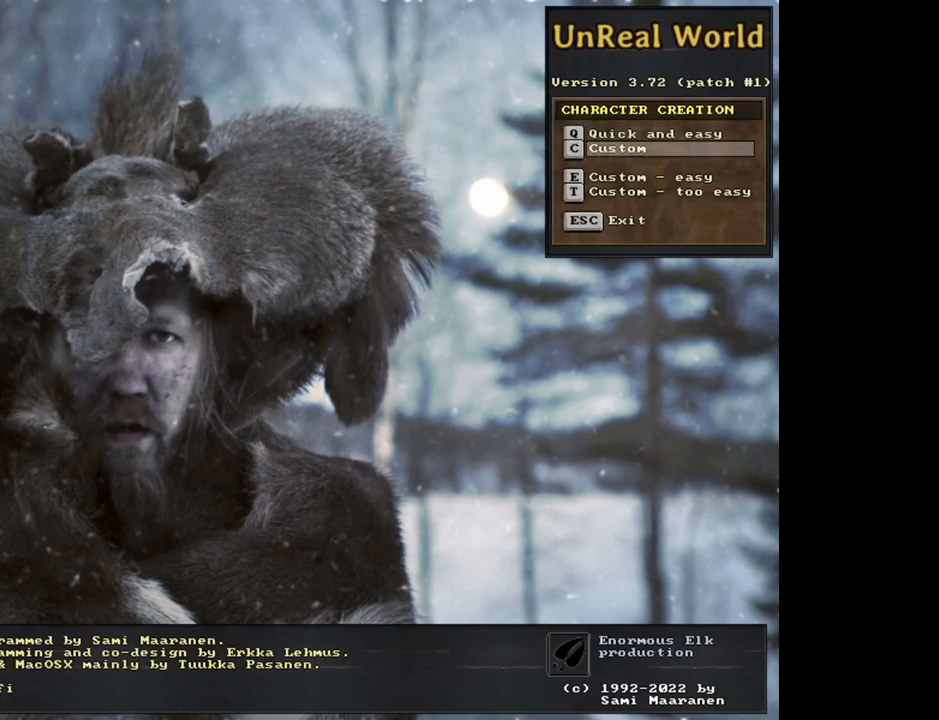
{"keys": [], "mouse": [], "events": []}
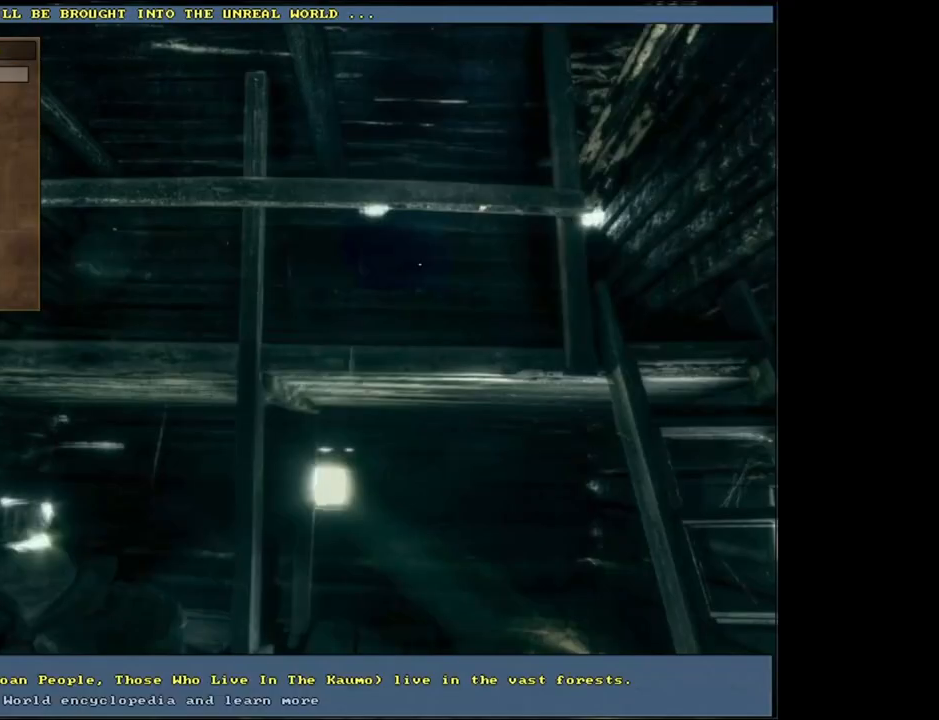
{"keys": [], "mouse": [], "events": []}
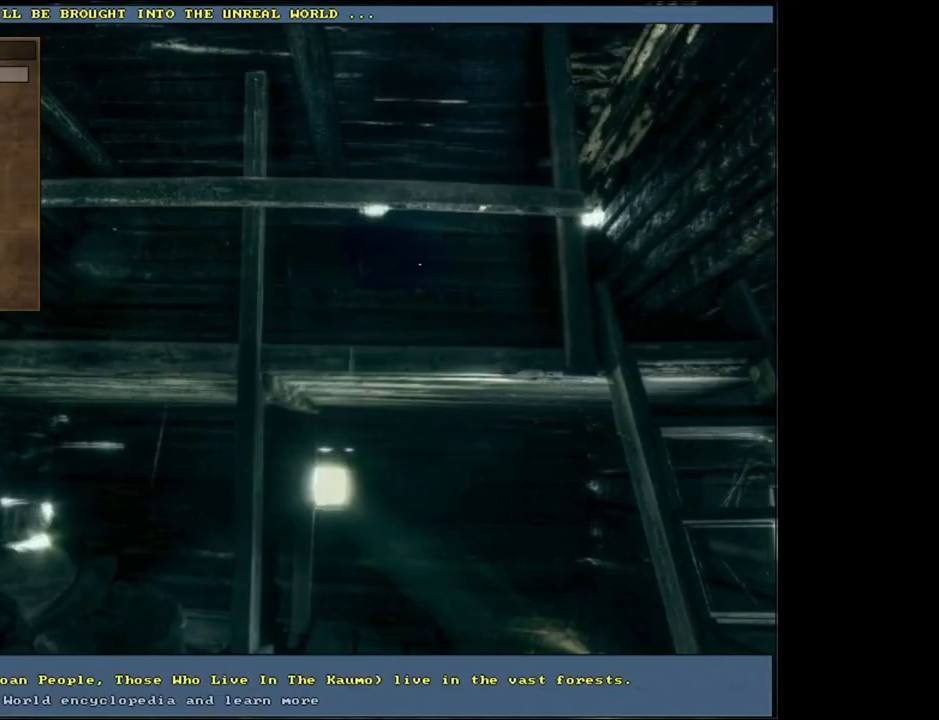
{"keys": [], "mouse": [], "events": []}
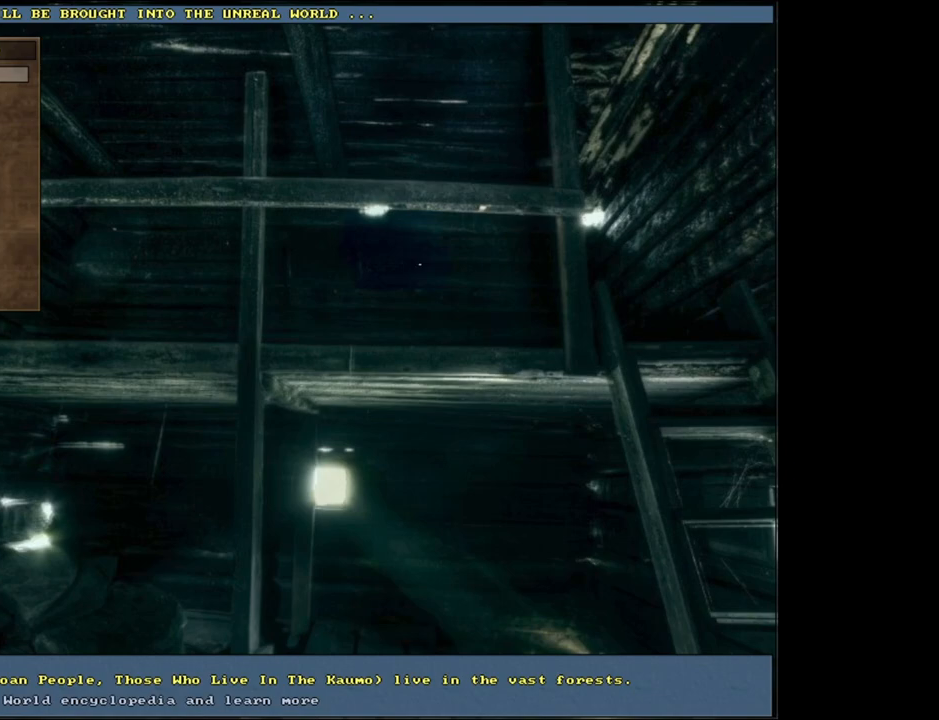
{"keys": [], "mouse": [], "events": []}